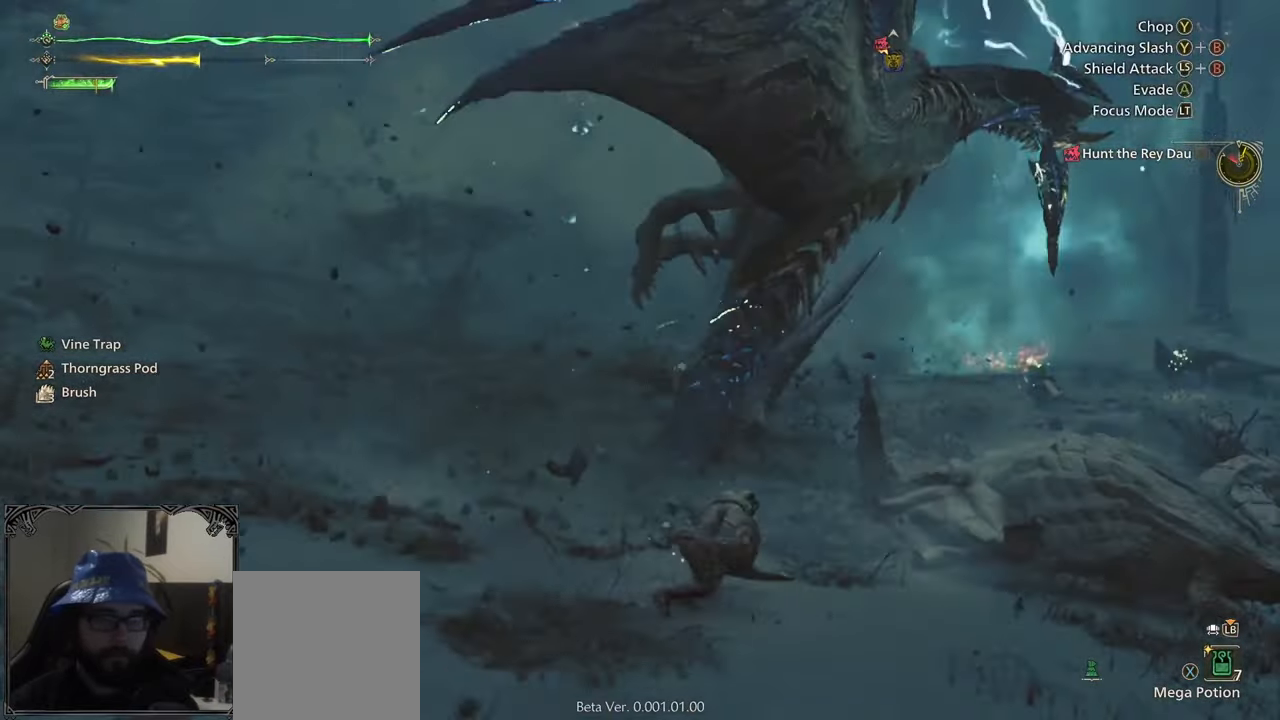
Gameplay with a controller (Xbox layout); each line is a JSON object with the inputs held at the frame after it (dt_ms = milliseconds from this image to that frame). "events" lists button and stick changes between this image and that frame as [ms after this image, input, new state], when the widget could be followed in between.
{"dt_ms": 500, "buttons": ["R1"], "left_stick": "up", "right_stick": "center", "events": [[67, "left_stick", "up-right"], [67, "right_stick", "center"], [200, "left_stick", "up"], [350, "right_stick", "down-right"], [500, "right_stick", "center"]]}
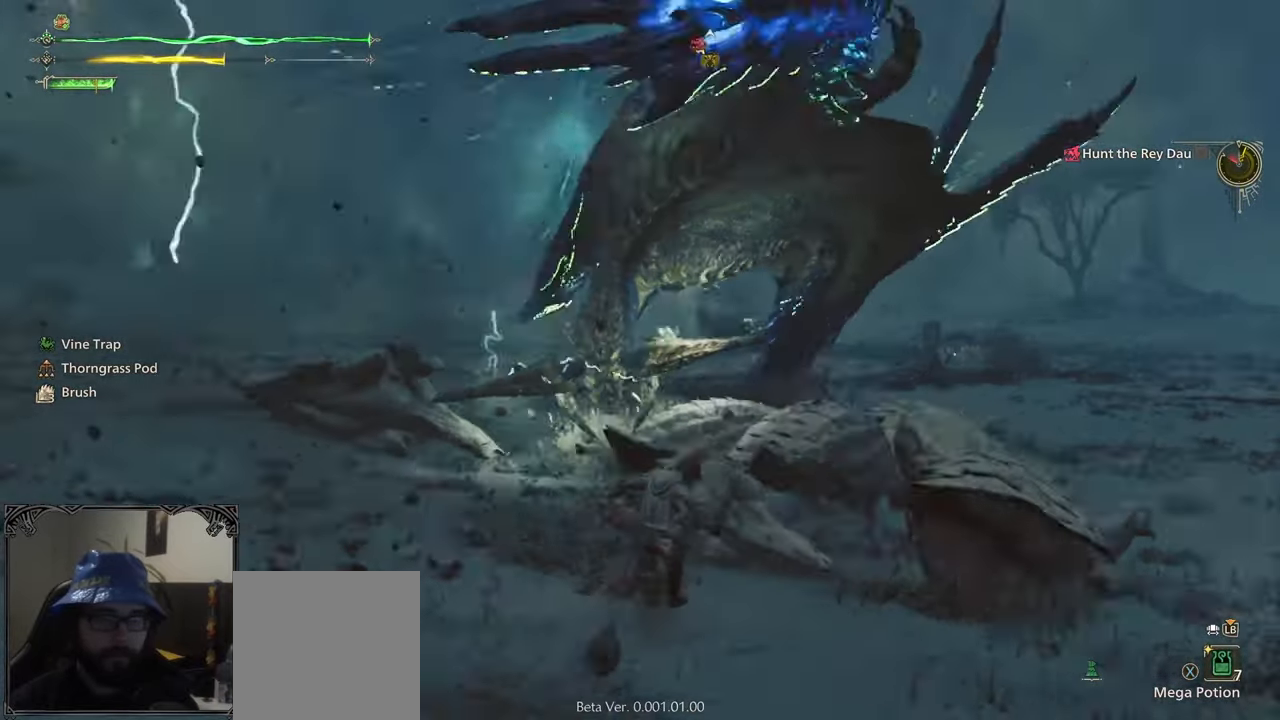
{"dt_ms": 500, "buttons": ["R1"], "left_stick": "up-left", "right_stick": "center", "events": [[267, "left_stick", "up-left"]]}
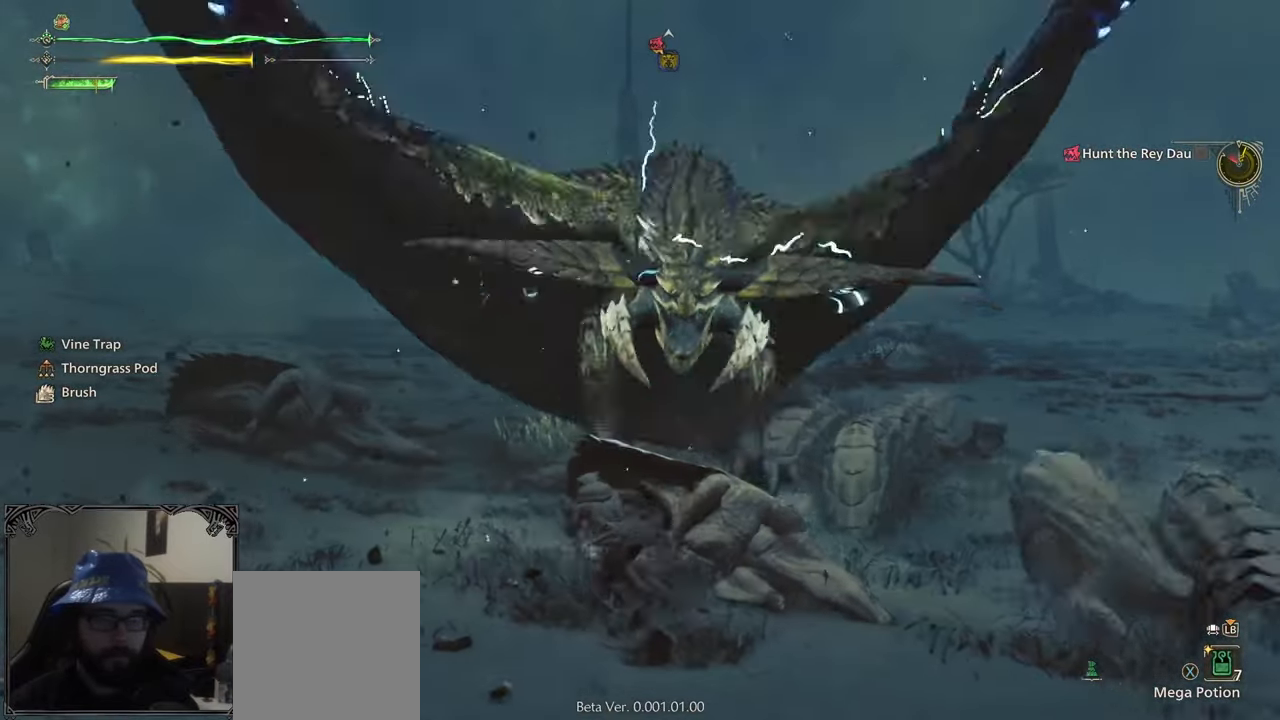
{"dt_ms": 500, "buttons": ["R1"], "left_stick": "left", "right_stick": "right", "events": [[67, "right_stick", "right"], [383, "left_stick", "left"]]}
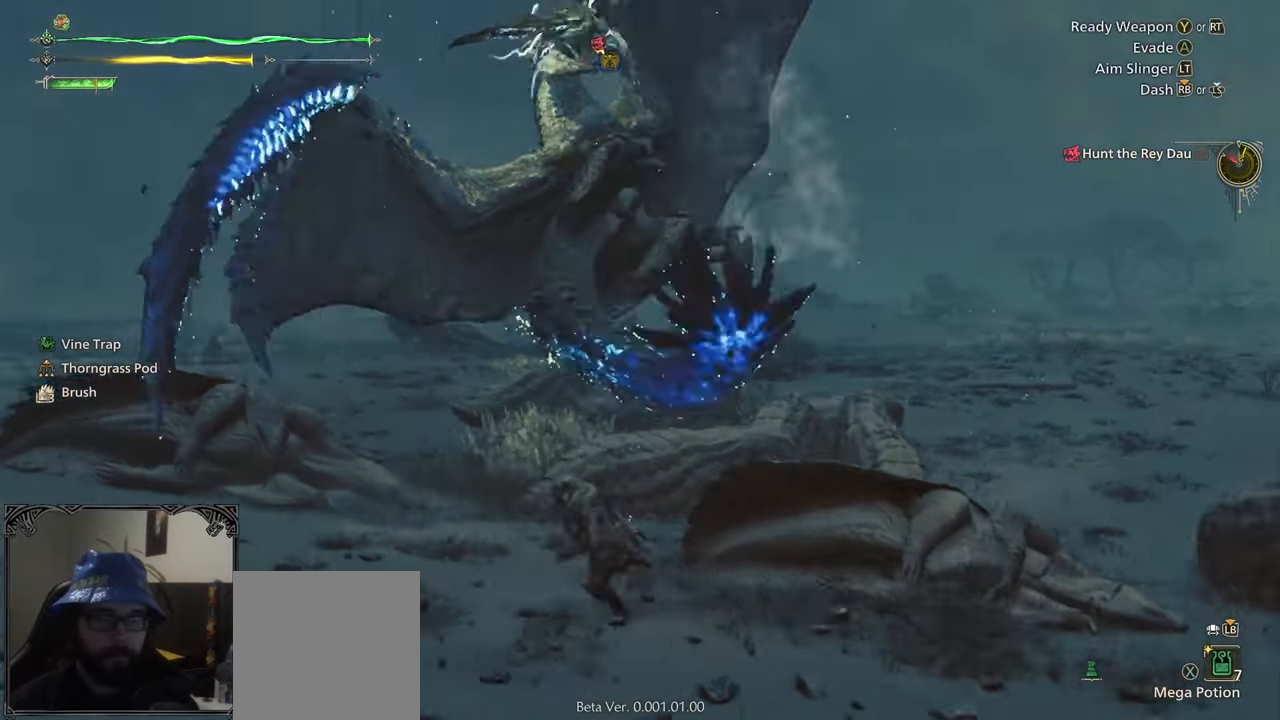
{"dt_ms": 500, "buttons": ["R1"], "left_stick": "left", "right_stick": "right", "events": []}
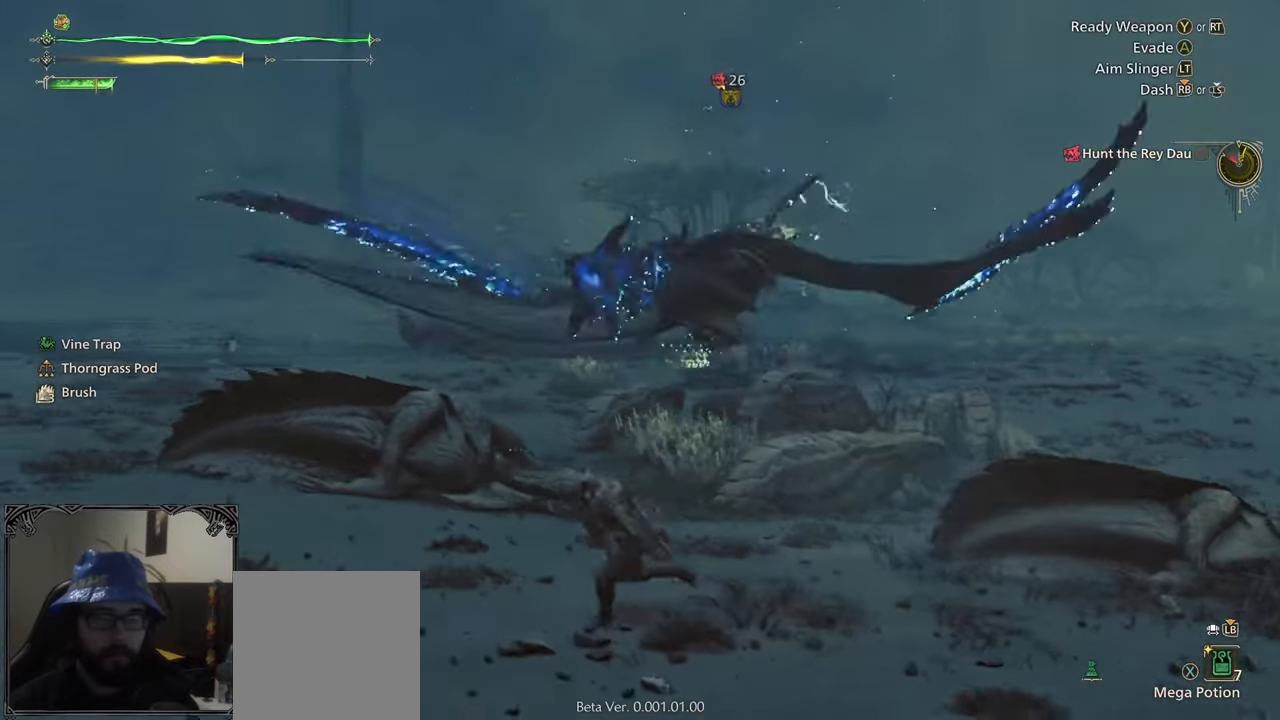
{"dt_ms": 500, "buttons": ["R1"], "left_stick": "left", "right_stick": "center", "events": [[200, "right_stick", "center"]]}
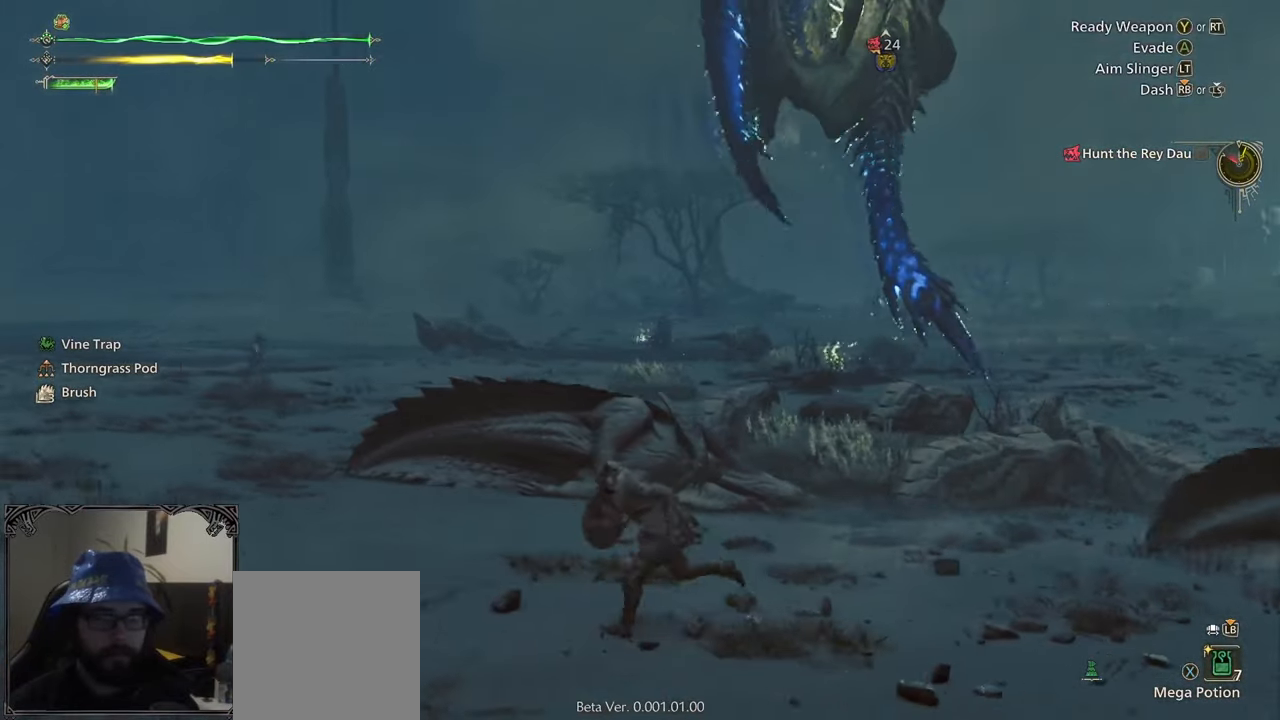
{"dt_ms": 500, "buttons": ["R1"], "left_stick": "left", "right_stick": "right"}
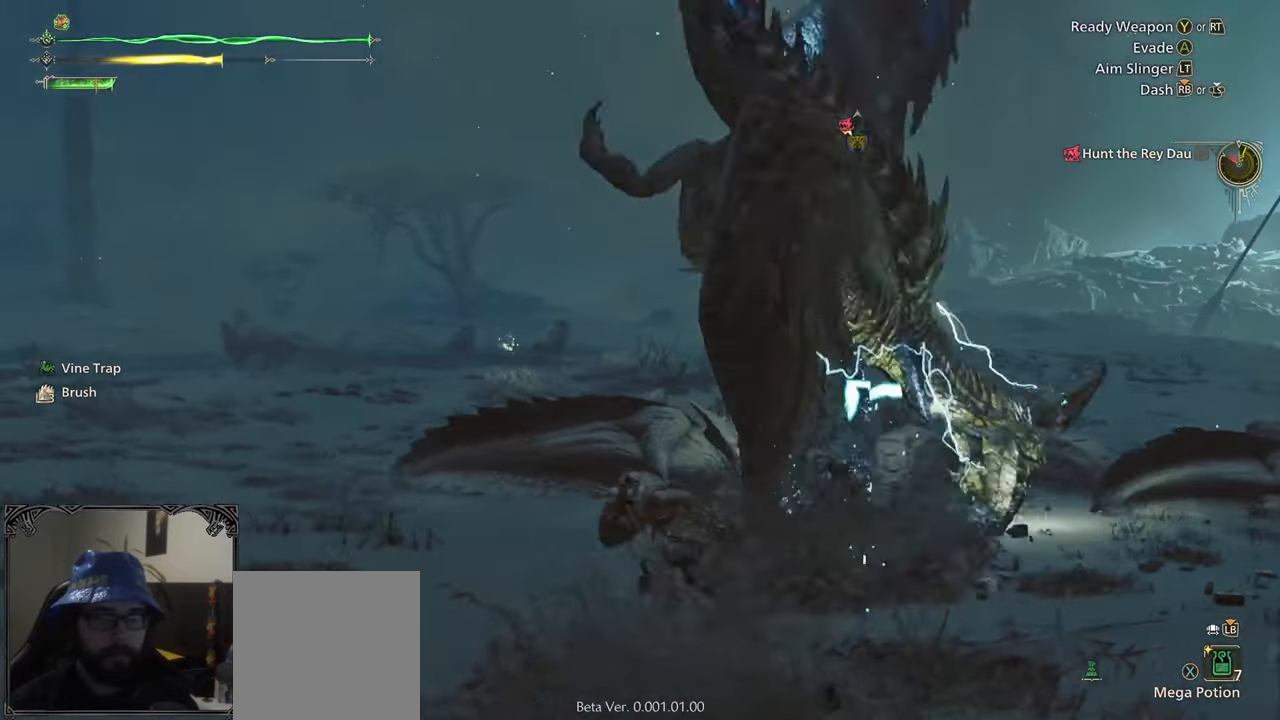
{"dt_ms": 500, "buttons": ["R1"], "left_stick": "left", "right_stick": "right", "events": []}
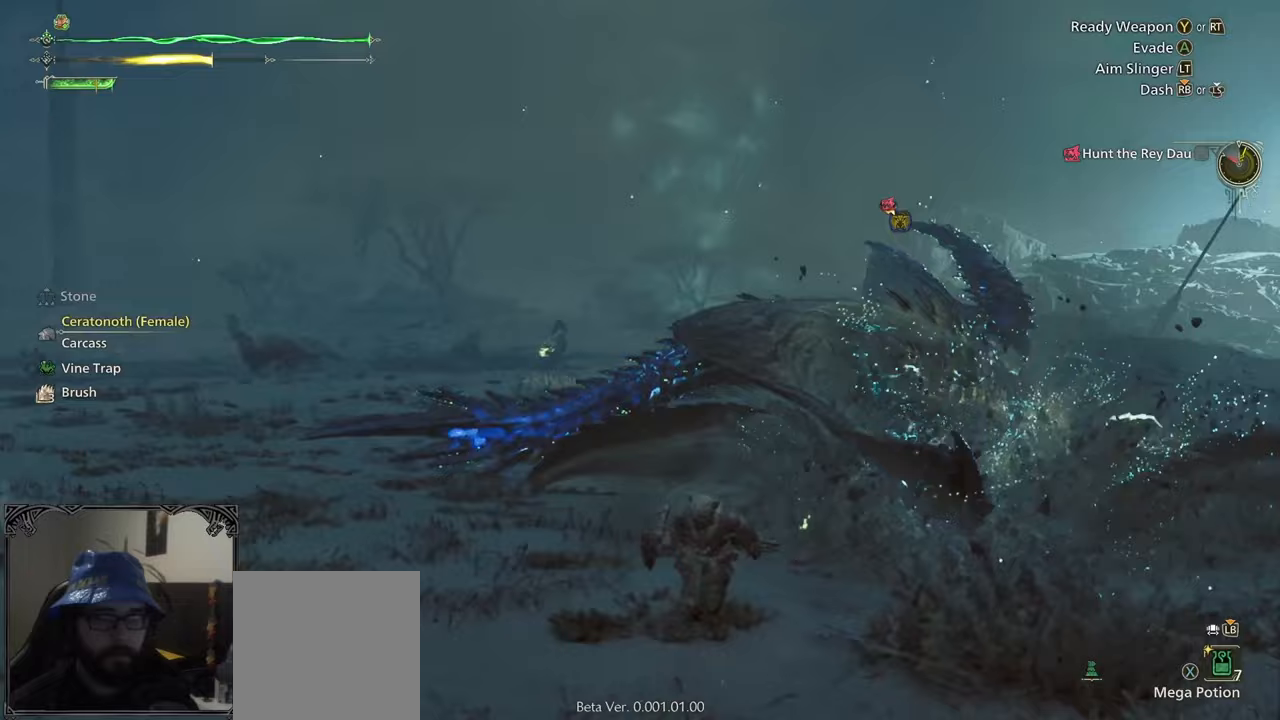
{"dt_ms": 1000, "buttons": ["R1"], "left_stick": "up", "right_stick": "center"}
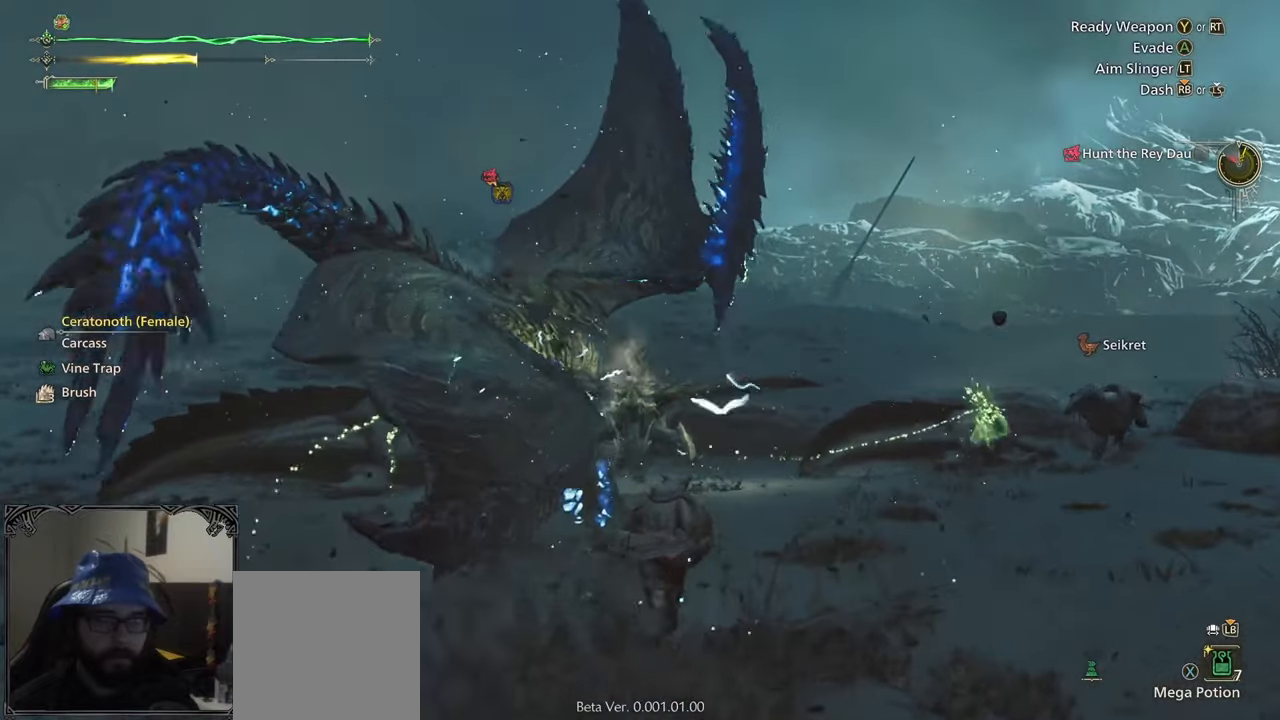
{"dt_ms": 500, "buttons": ["R1"], "left_stick": "up", "right_stick": "center", "events": []}
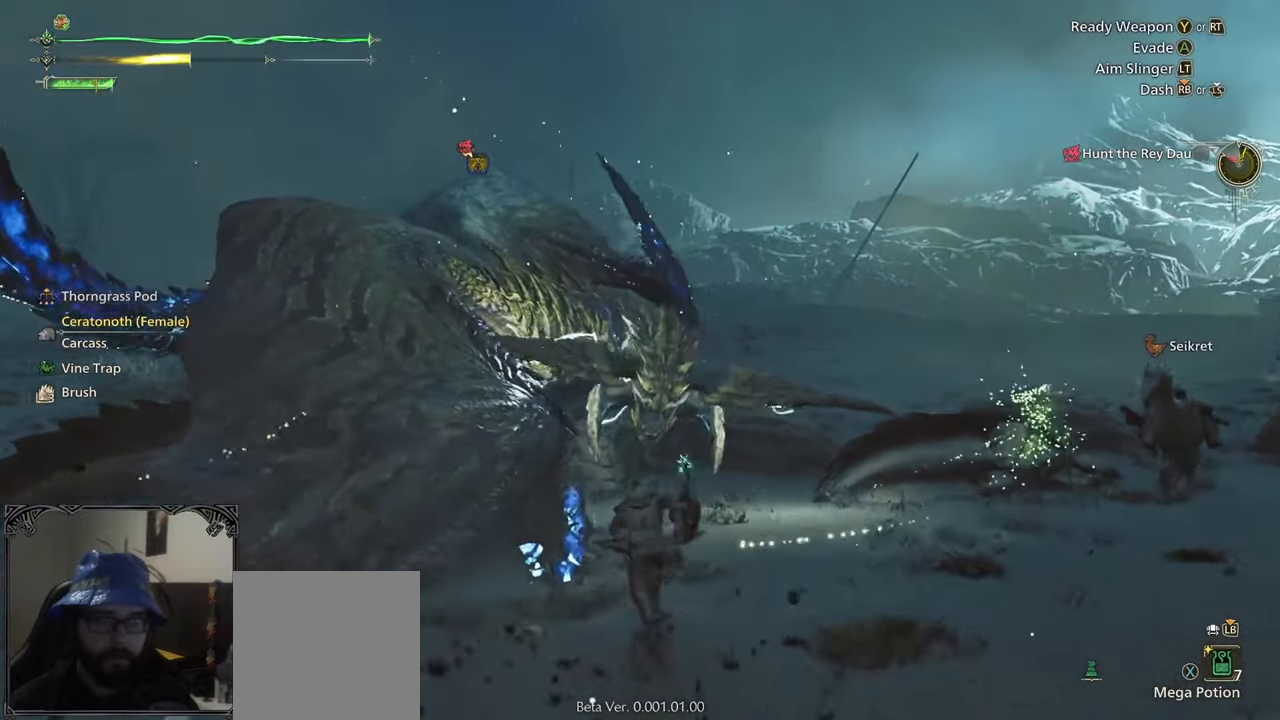
{"dt_ms": 500, "buttons": ["R1"], "left_stick": "up", "right_stick": "center", "events": [[183, "Y", "down"], [367, "Y", "up"]]}
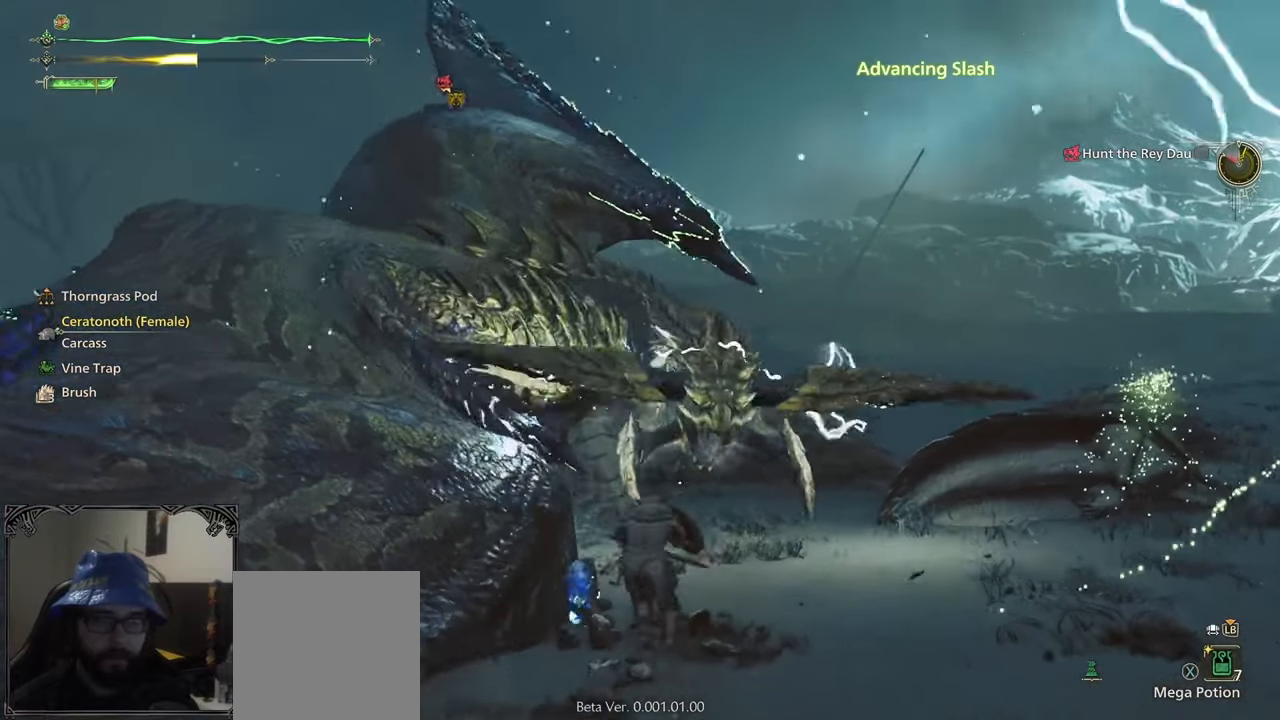
{"dt_ms": 500, "buttons": [], "left_stick": "up", "right_stick": "center", "events": [[50, "R1", "up"], [50, "right_stick", "down-left"], [150, "right_stick", "center"]]}
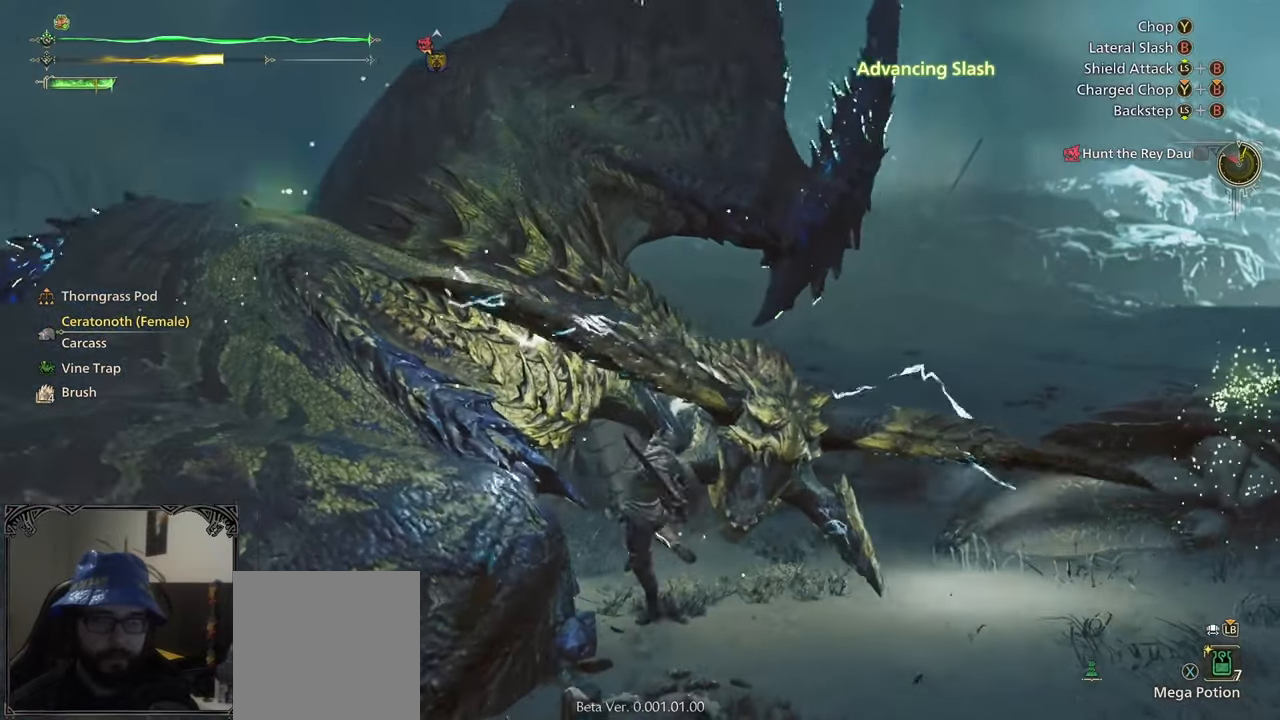
{"dt_ms": 500, "buttons": [], "left_stick": "up", "right_stick": "center", "events": [[233, "B", "down"], [367, "B", "up"], [433, "B", "down"], [467, "B", "up"]]}
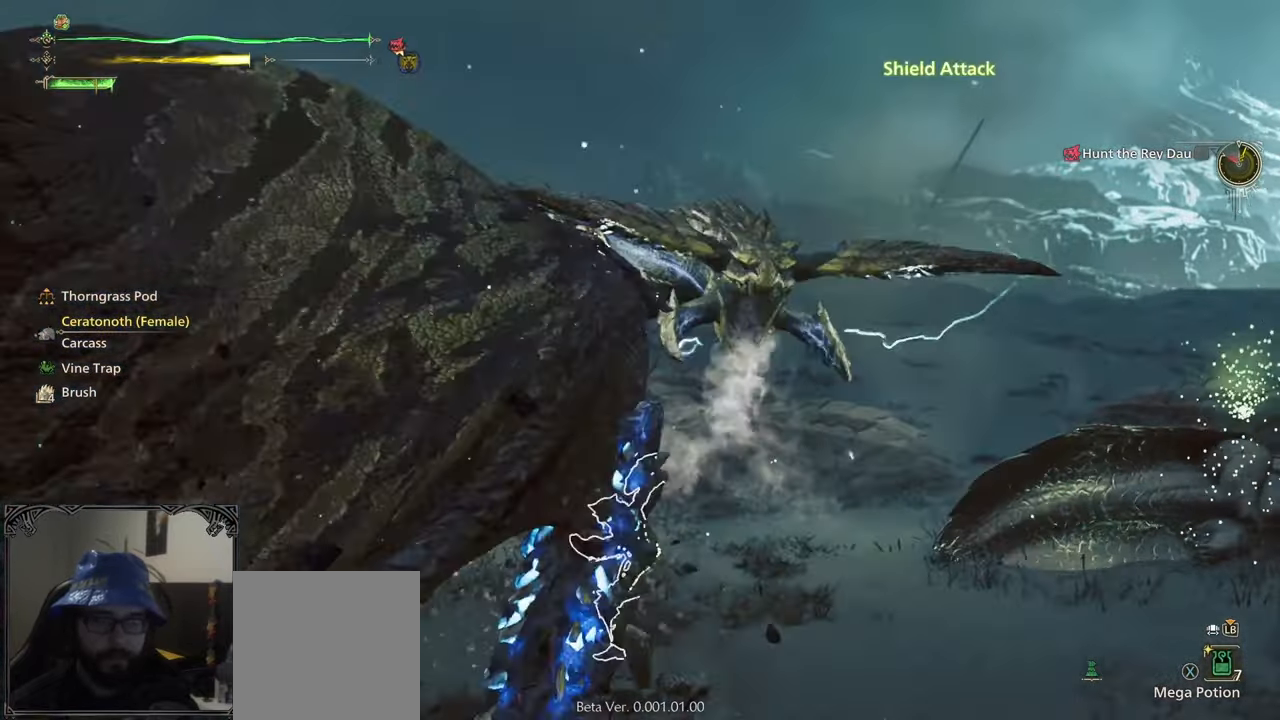
{"dt_ms": 500, "buttons": [], "left_stick": "center", "right_stick": "center", "events": [[67, "B", "down"], [133, "B", "up"], [267, "B", "down"], [317, "B", "up"], [383, "B", "down"], [383, "left_stick", "center"], [433, "B", "up"]]}
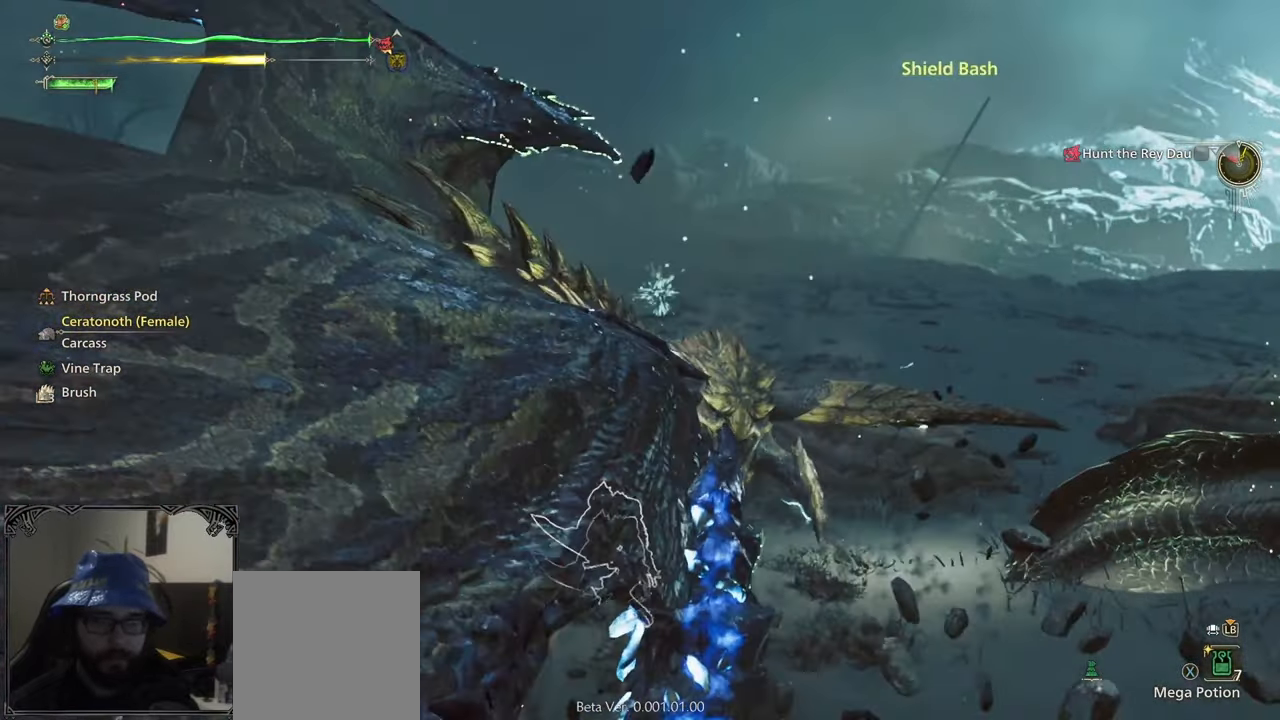
{"dt_ms": 500, "buttons": [], "left_stick": "right", "right_stick": "center", "events": [[33, "B", "down"], [167, "B", "up"], [167, "right_stick", "left"], [183, "B", "down"], [250, "B", "up"], [300, "right_stick", "center"], [400, "B", "down"], [483, "B", "up"], [483, "left_stick", "right"]]}
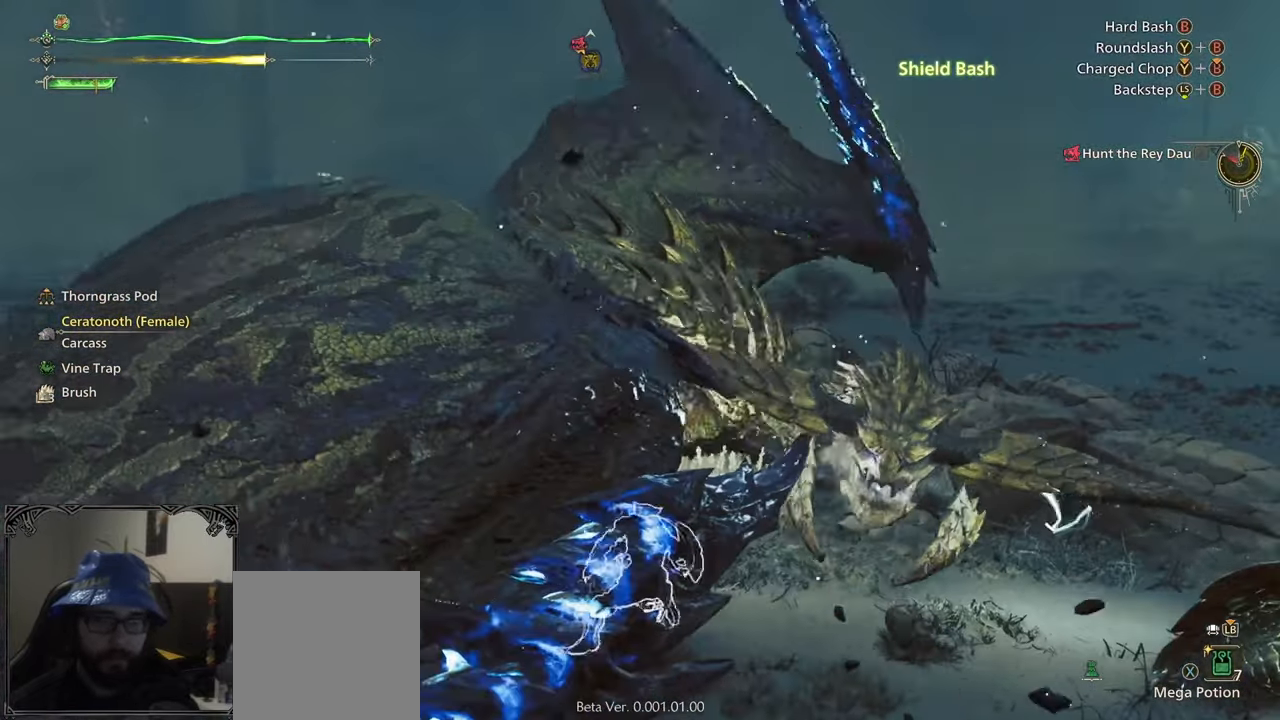
{"dt_ms": 500, "buttons": [], "left_stick": "up-right", "right_stick": "center", "events": [[167, "left_stick", "up-right"], [167, "right_stick", "right"], [417, "right_stick", "center"]]}
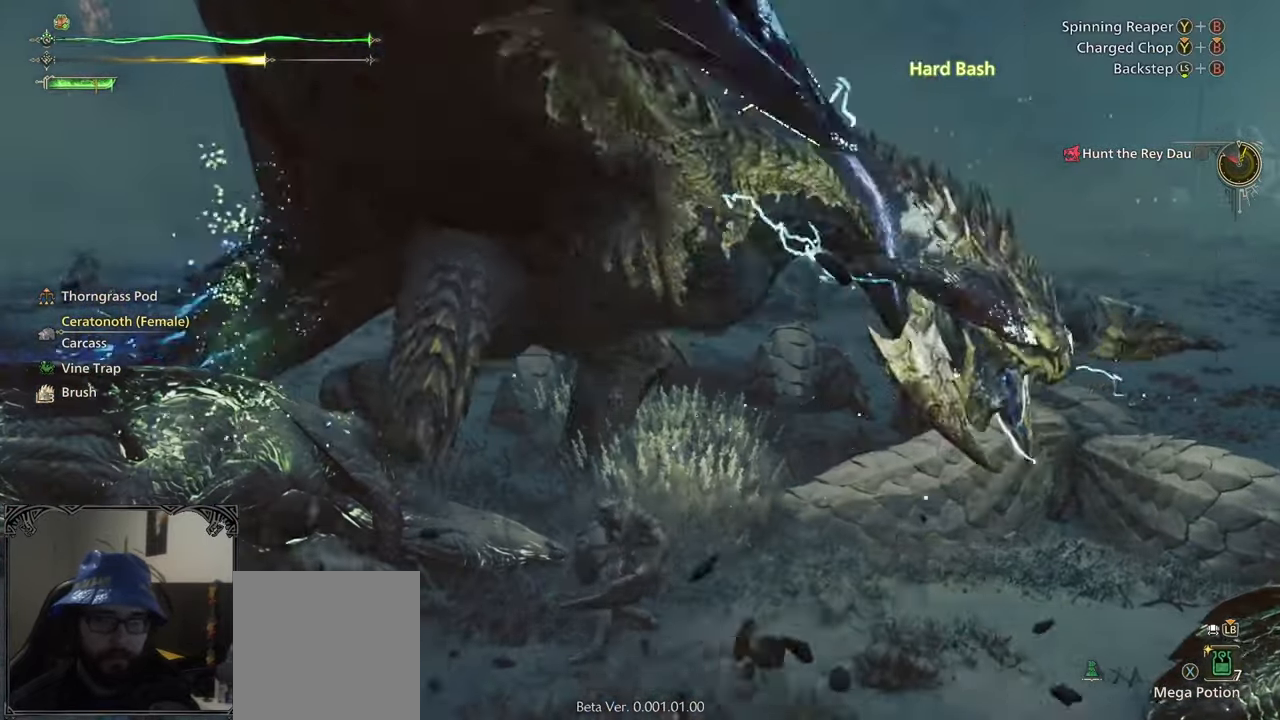
{"dt_ms": 500, "buttons": [], "left_stick": "up-right", "right_stick": "center", "events": []}
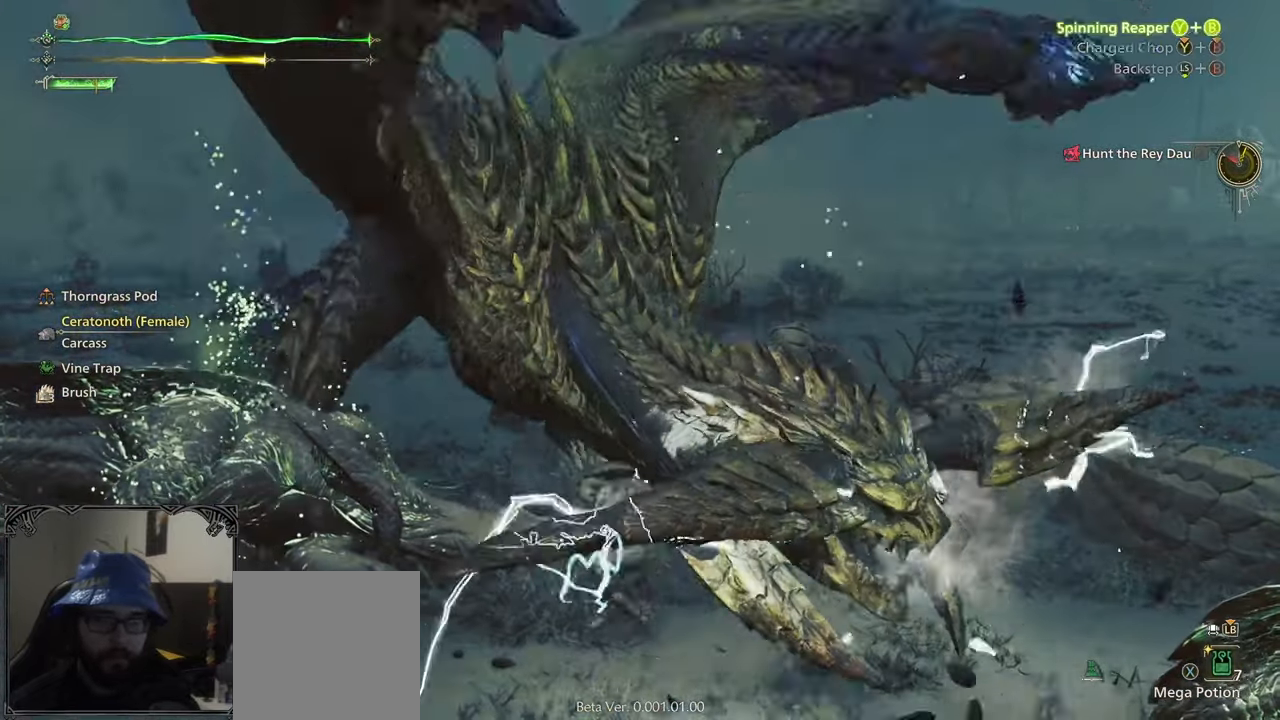
{"dt_ms": 500, "buttons": [], "left_stick": "right", "right_stick": "center", "events": [[117, "B", "down"], [117, "Y", "down"], [350, "B", "up"], [350, "Y", "up"], [500, "left_stick", "right"]]}
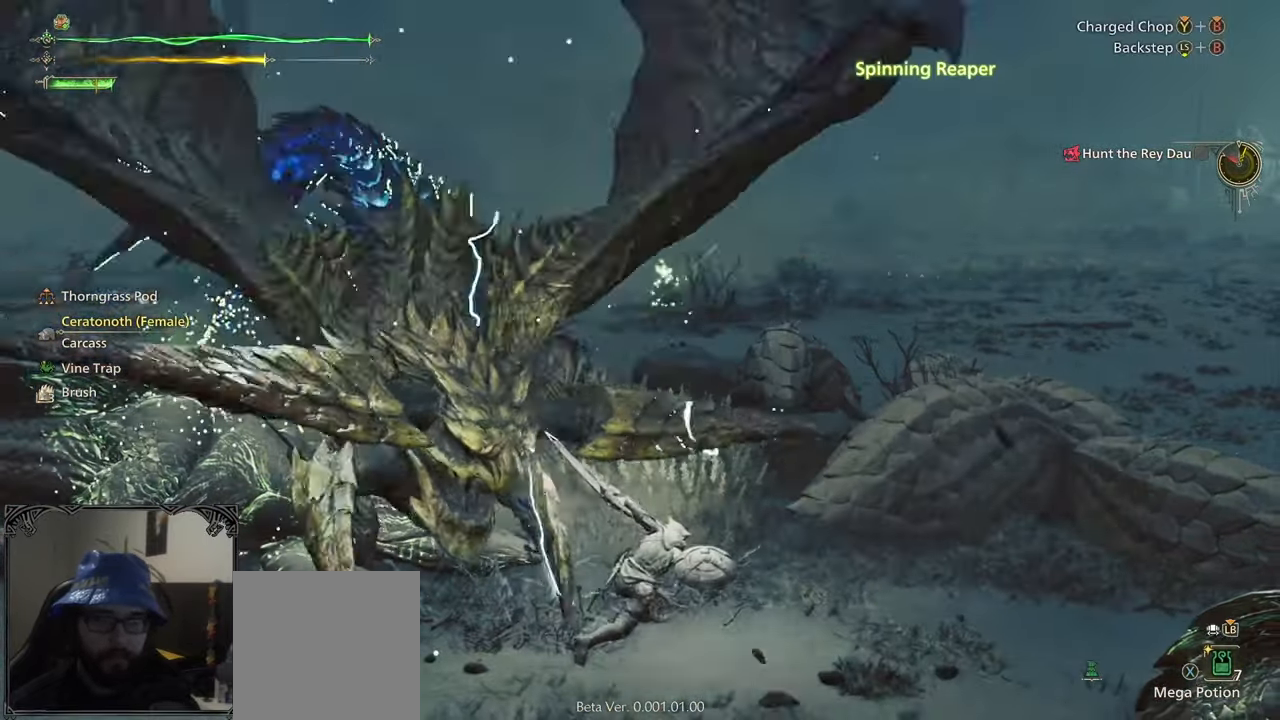
{"dt_ms": 500, "buttons": [], "left_stick": "right", "right_stick": "center", "events": [[283, "A", "down"], [333, "A", "up"]]}
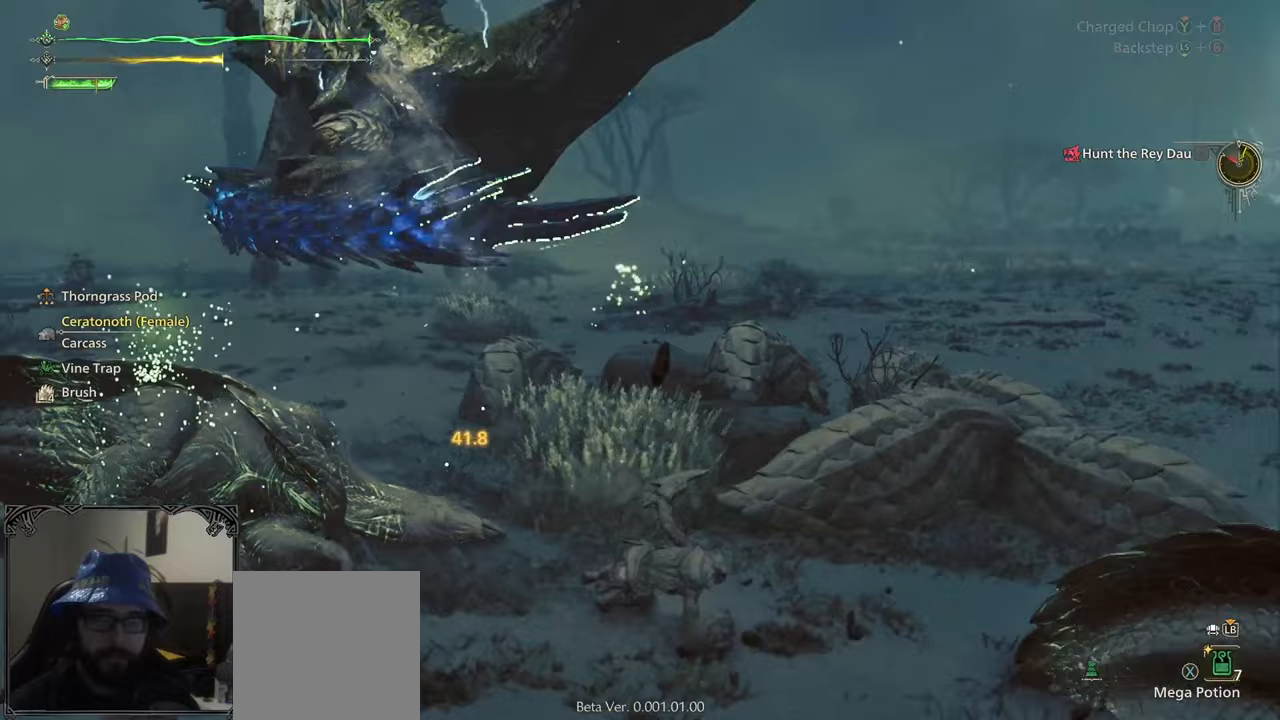
{"dt_ms": 500, "buttons": [], "left_stick": "right", "right_stick": "center", "events": []}
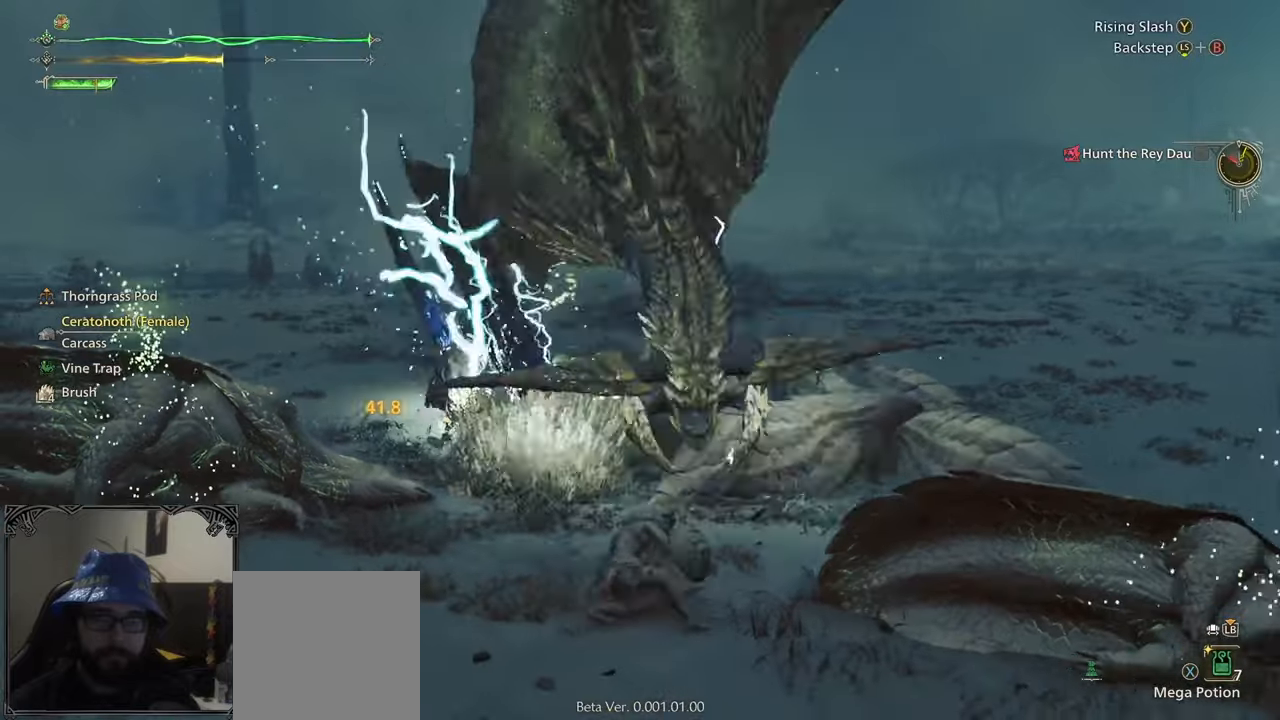
{"dt_ms": 500, "buttons": ["A"], "left_stick": "left", "right_stick": "center", "events": [[100, "left_stick", "center"], [150, "left_stick", "down-left"], [167, "A", "down"], [433, "left_stick", "left"]]}
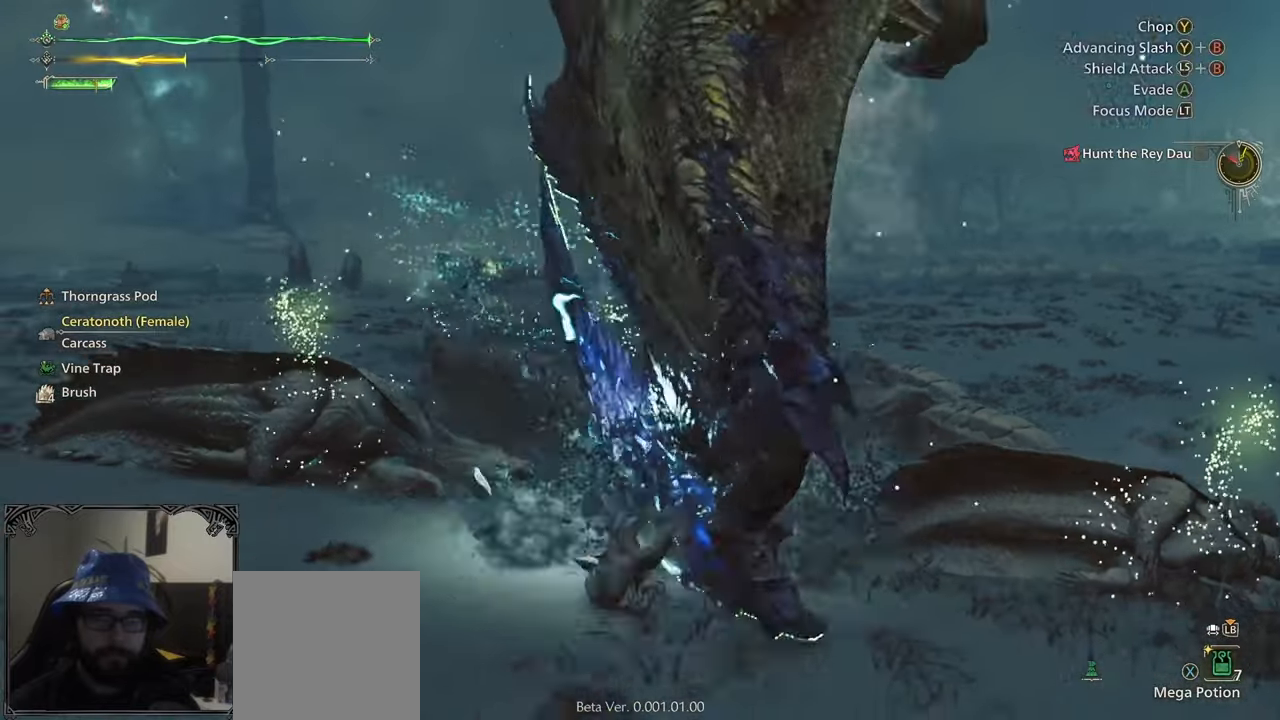
{"dt_ms": 500, "buttons": [], "left_stick": "down-left", "right_stick": "right", "events": [[83, "A", "up"], [83, "left_stick", "center"], [317, "left_stick", "down-left"], [317, "right_stick", "right"]]}
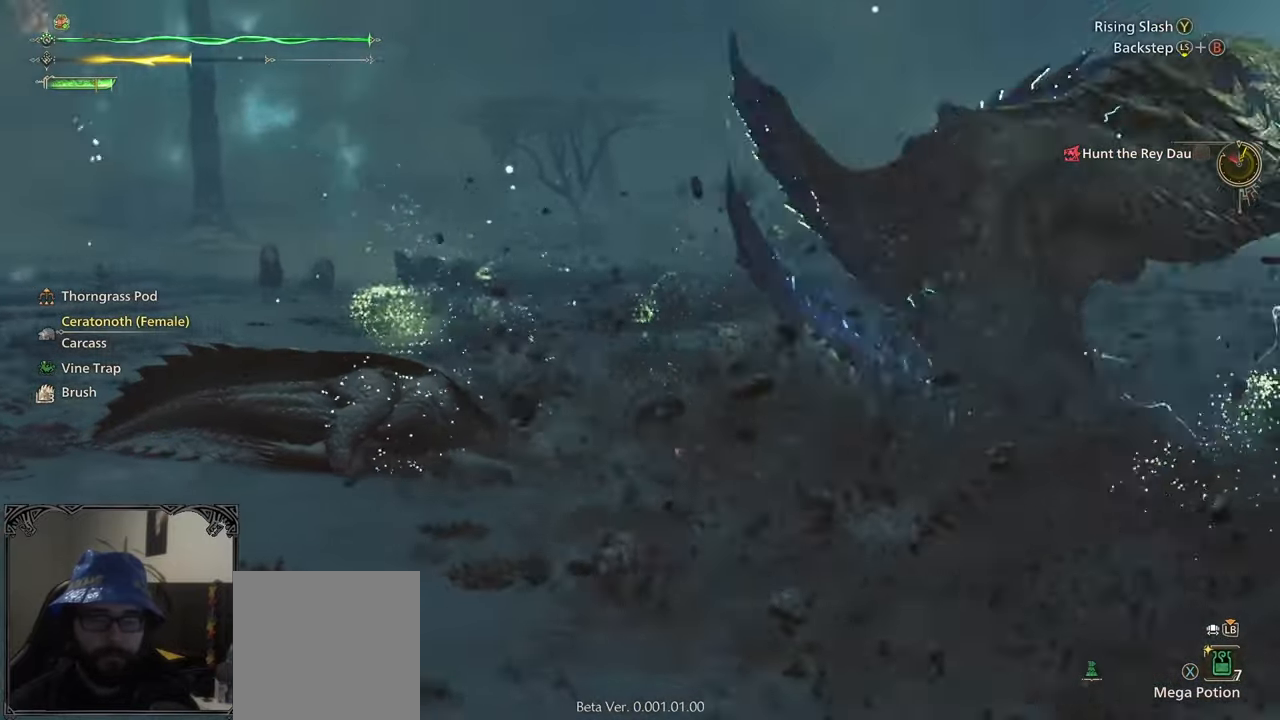
{"dt_ms": 500, "buttons": [], "left_stick": "down-left", "right_stick": "right", "events": []}
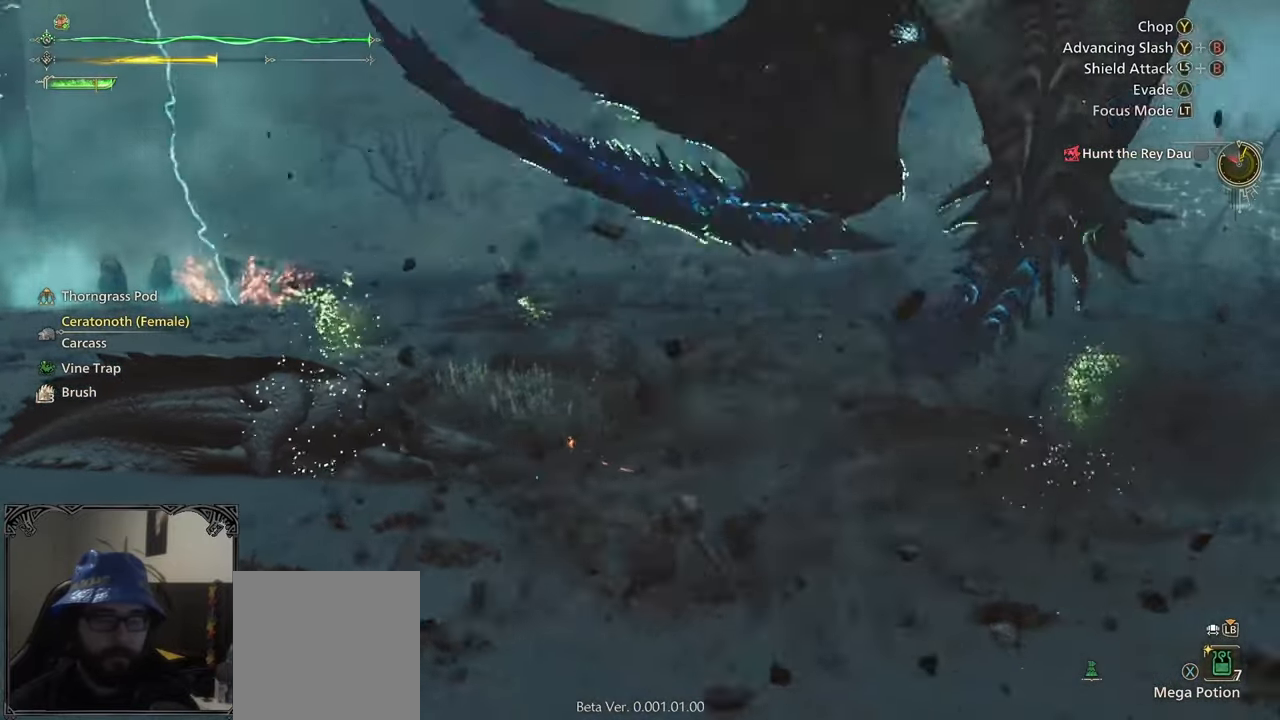
{"dt_ms": 500, "buttons": [], "left_stick": "center", "right_stick": "right", "events": [[233, "left_stick", "down-right"], [233, "right_stick", "center"], [350, "left_stick", "center"], [350, "right_stick", "right"]]}
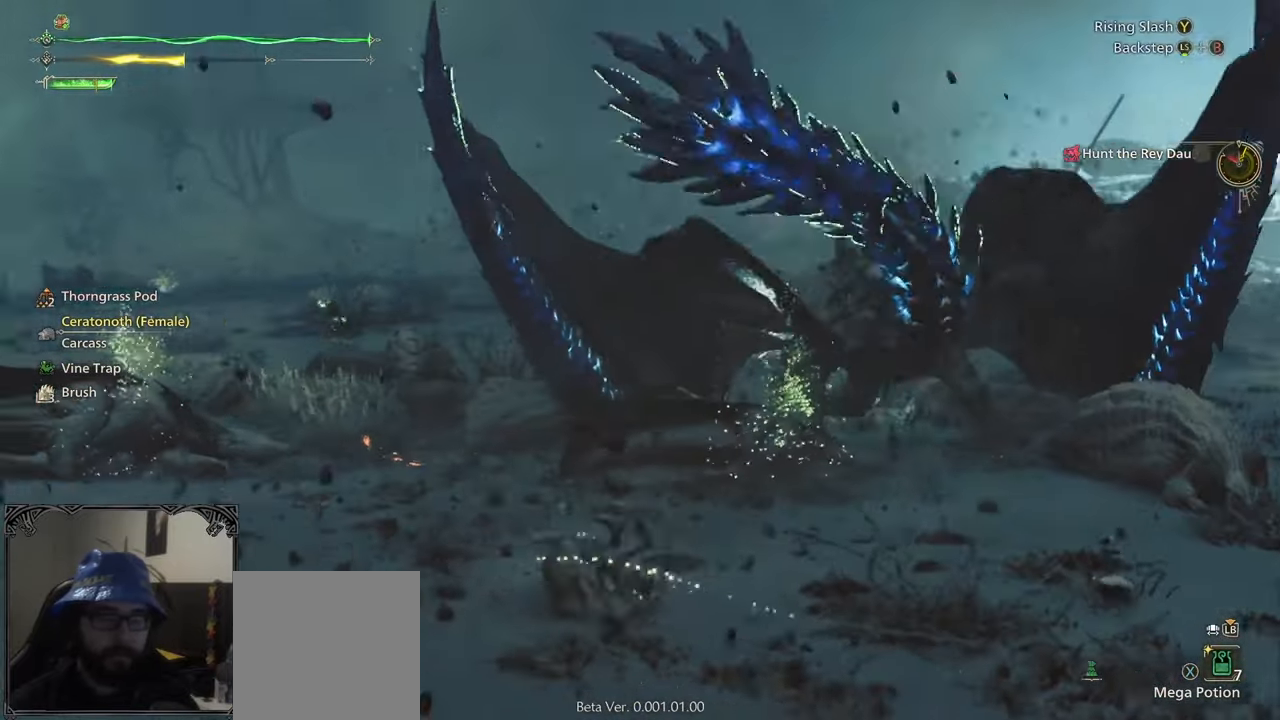
{"dt_ms": 500, "buttons": [], "left_stick": "up-right", "right_stick": "center", "events": [[200, "left_stick", "right"], [200, "right_stick", "center"], [483, "left_stick", "up-right"]]}
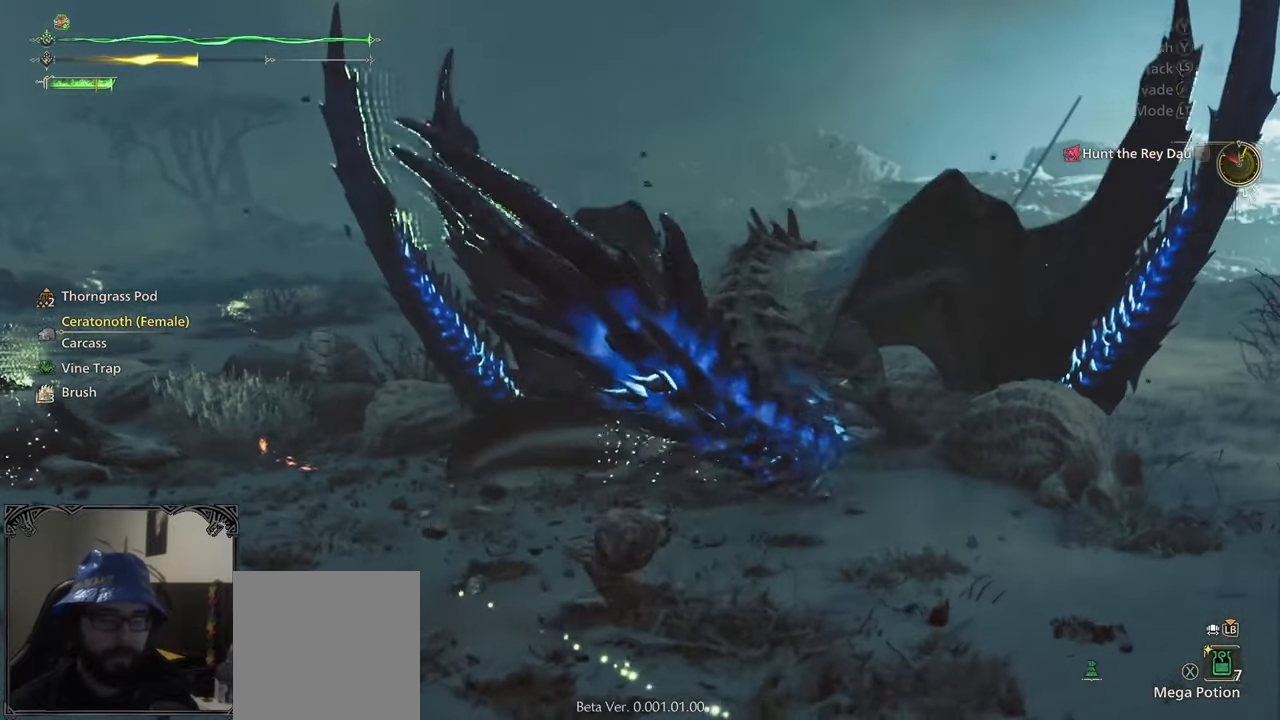
{"dt_ms": 500, "buttons": ["R1"], "left_stick": "up-right", "right_stick": "center", "events": [[217, "R1", "down"]]}
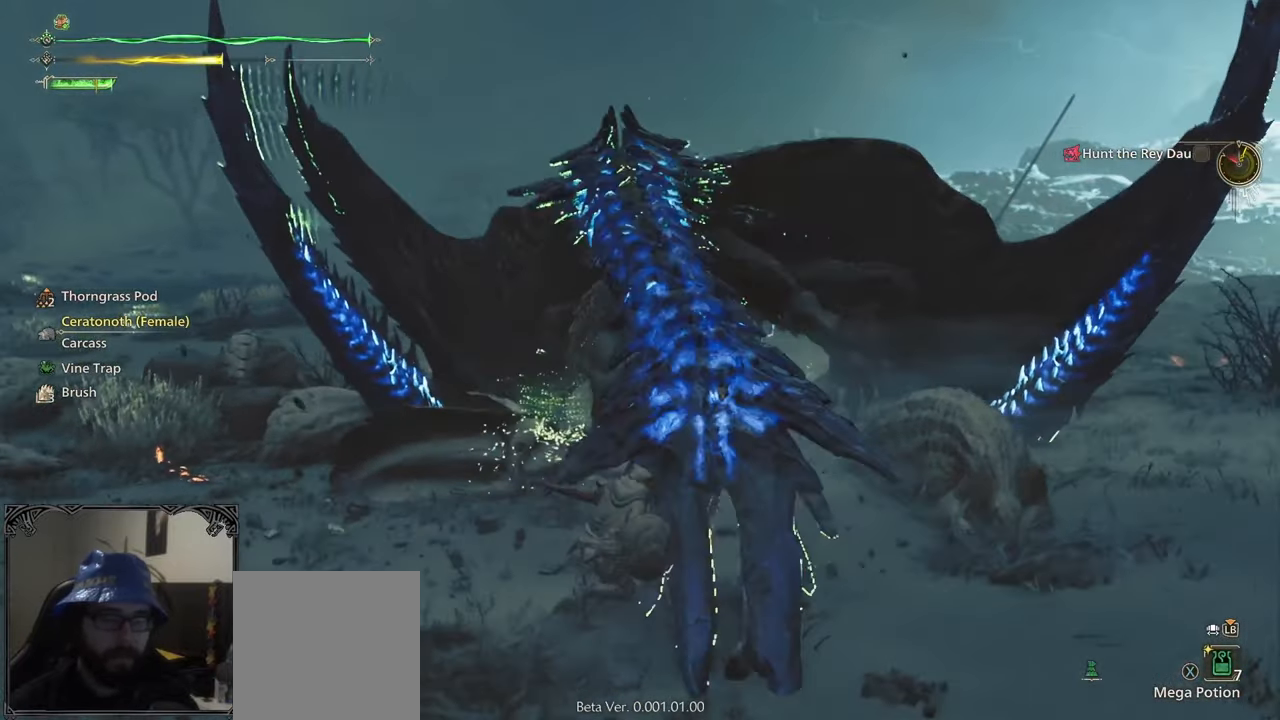
{"dt_ms": 500, "buttons": ["R1"], "left_stick": "up-right", "right_stick": "center", "events": []}
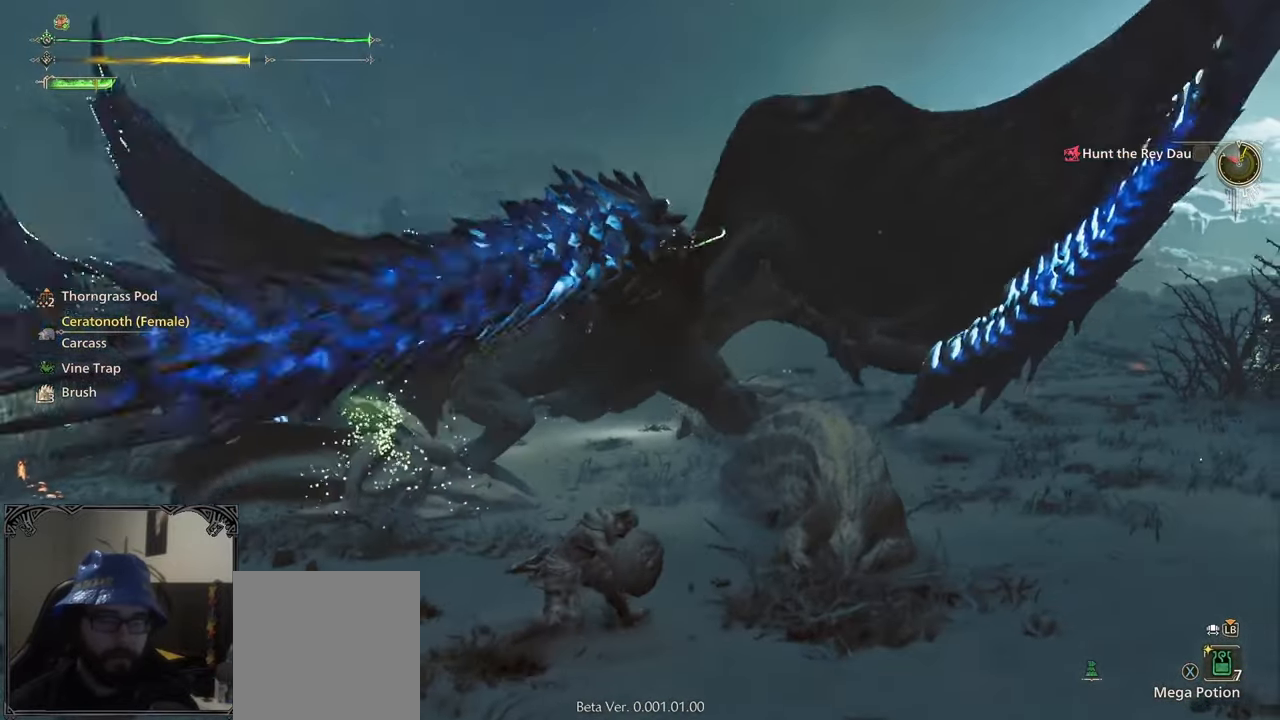
{"dt_ms": 500, "buttons": ["R1"], "left_stick": "up-right", "right_stick": "left"}
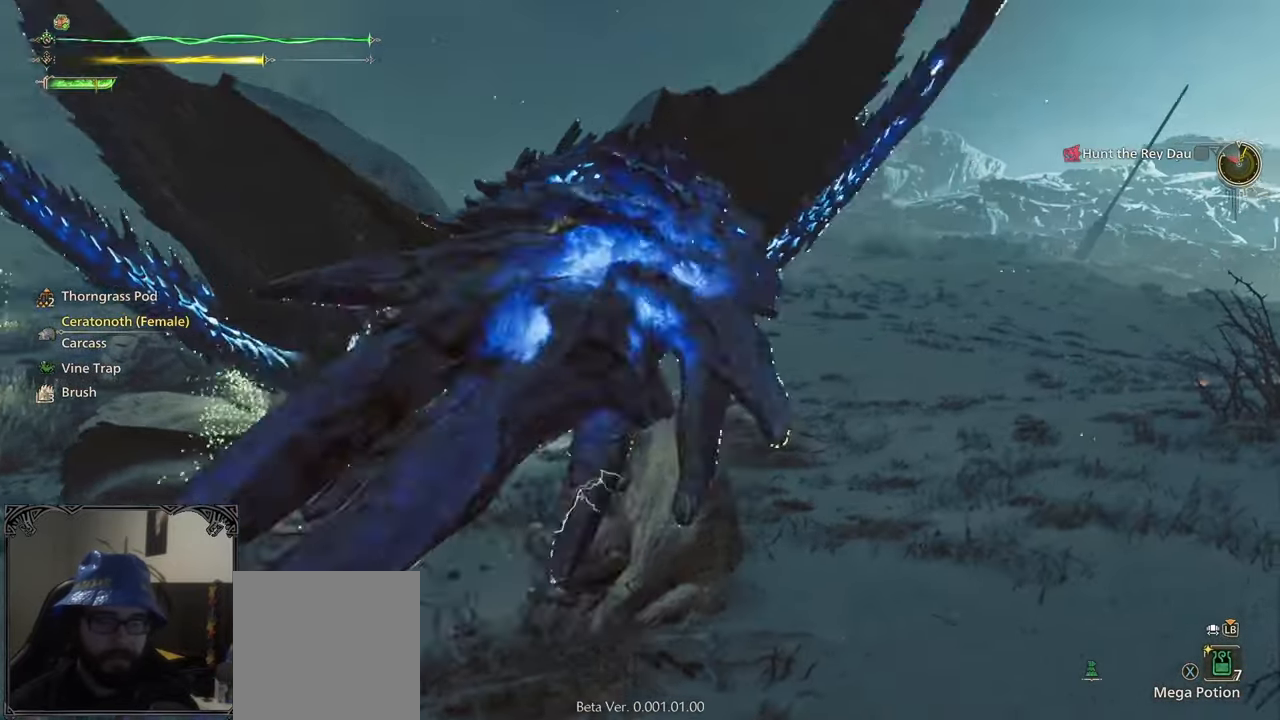
{"dt_ms": 500, "buttons": ["R1"], "left_stick": "up-right", "right_stick": "left", "events": []}
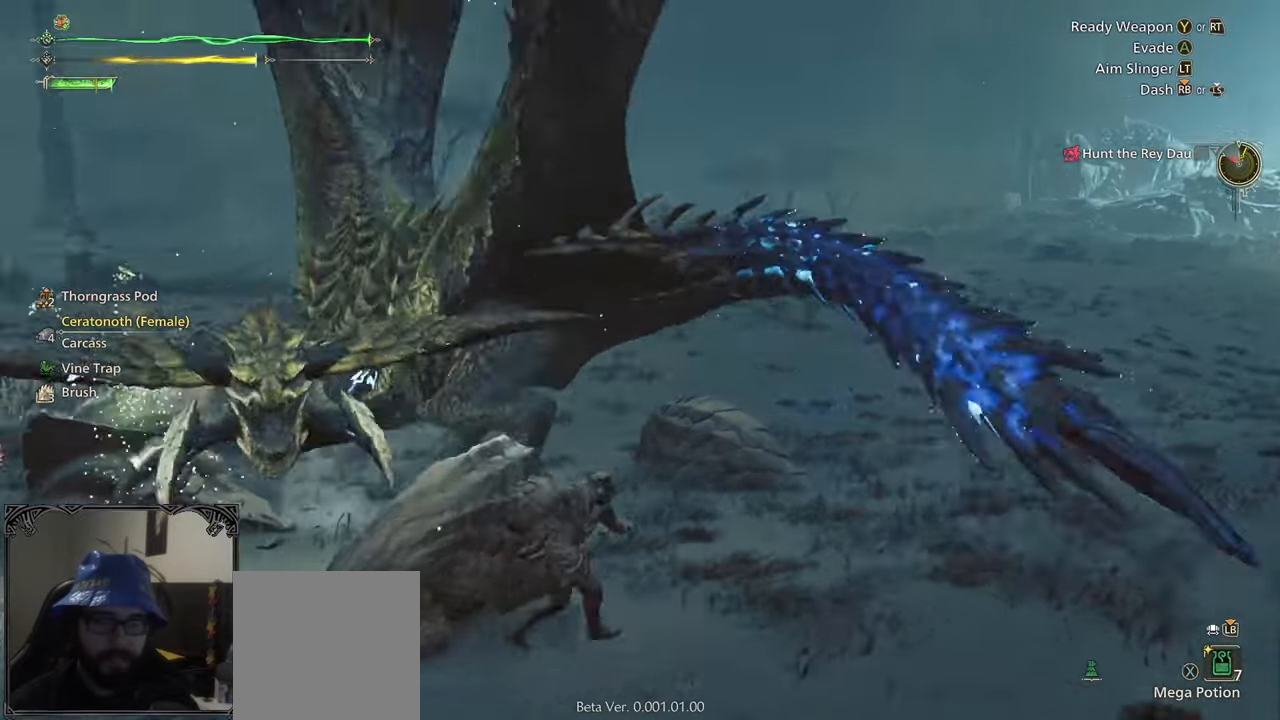
{"dt_ms": 500, "buttons": ["R1"], "left_stick": "up-right", "right_stick": "left", "events": []}